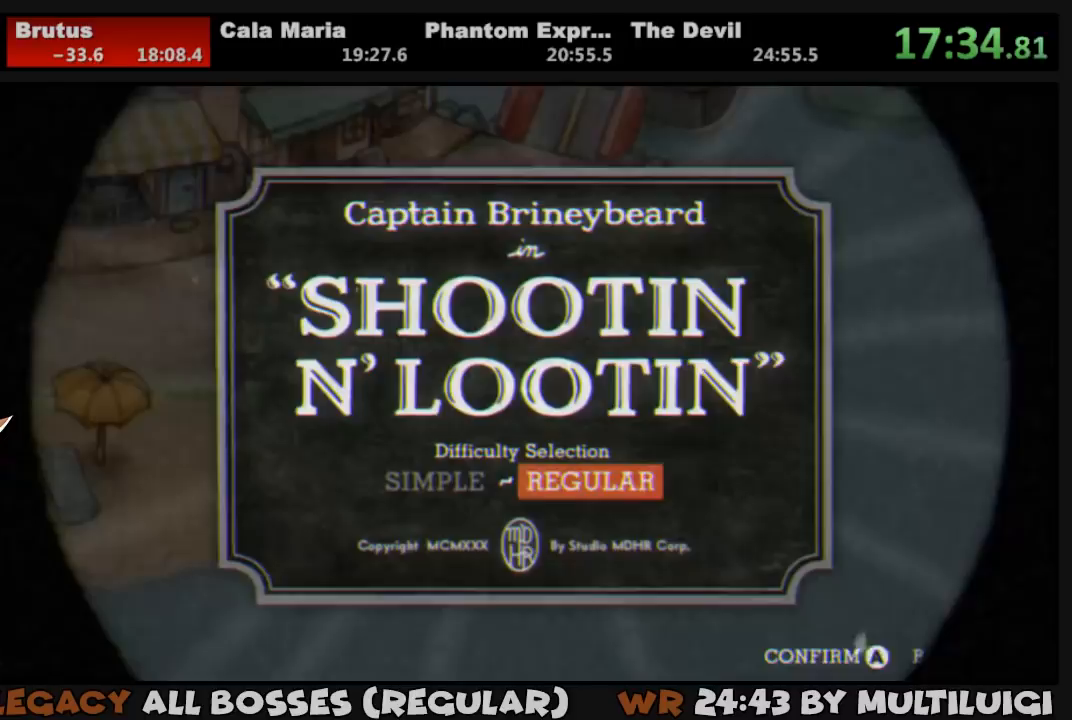
Gameplay with a controller (PlayStation layout); each line is a JSON object with the inputs held at the frame after it. "events" lists button and stick changes between this image and that frame as [ms after this image, input, new state], when the widget could be followed in between. Not read: left_stick right_stick.
{"buttons": ["CROSS"], "events": [[33, "CROSS", "down"], [100, "CROSS", "up"], [133, "CROSS", "down"], [200, "CROSS", "up"], [267, "CROSS", "down"], [300, "CROSS", "up"], [367, "CROSS", "down"], [433, "CROSS", "up"], [500, "CROSS", "down"]]}
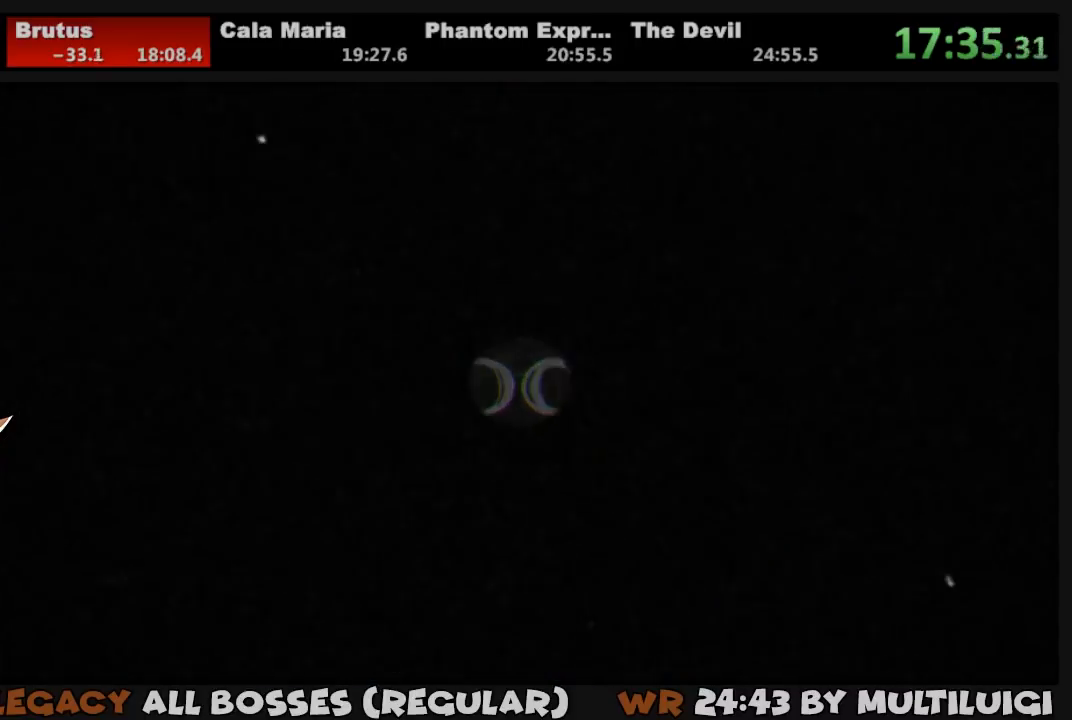
{"buttons": ["L1"], "events": [[33, "CROSS", "up"], [100, "L1", "down"]]}
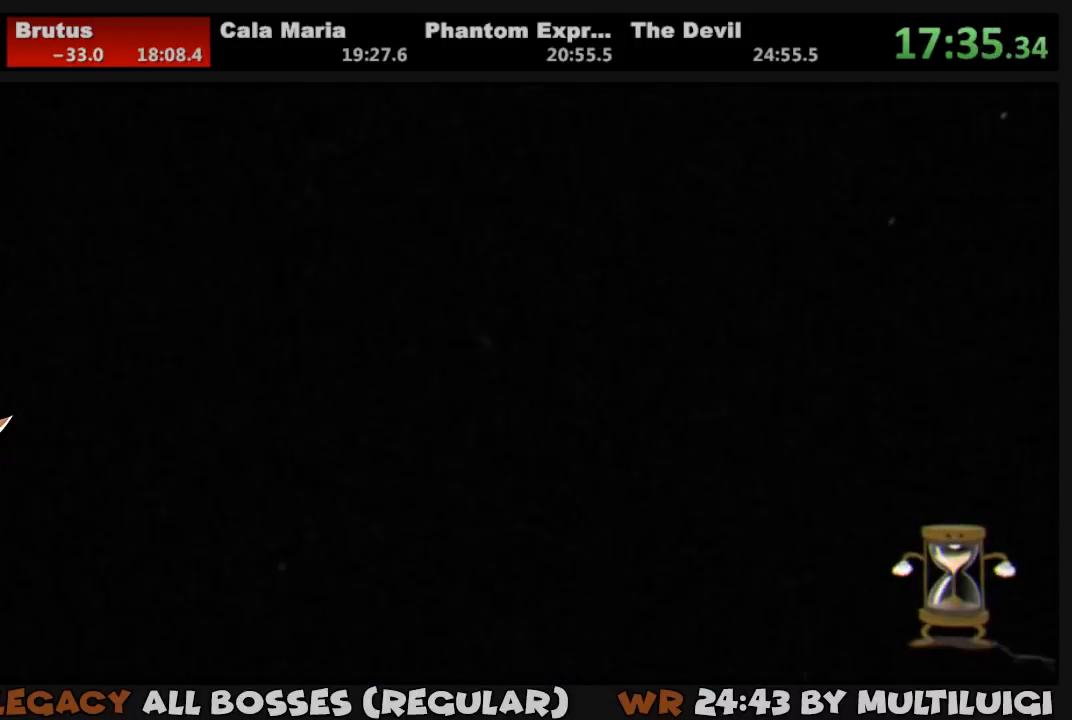
{"buttons": ["L1"], "events": []}
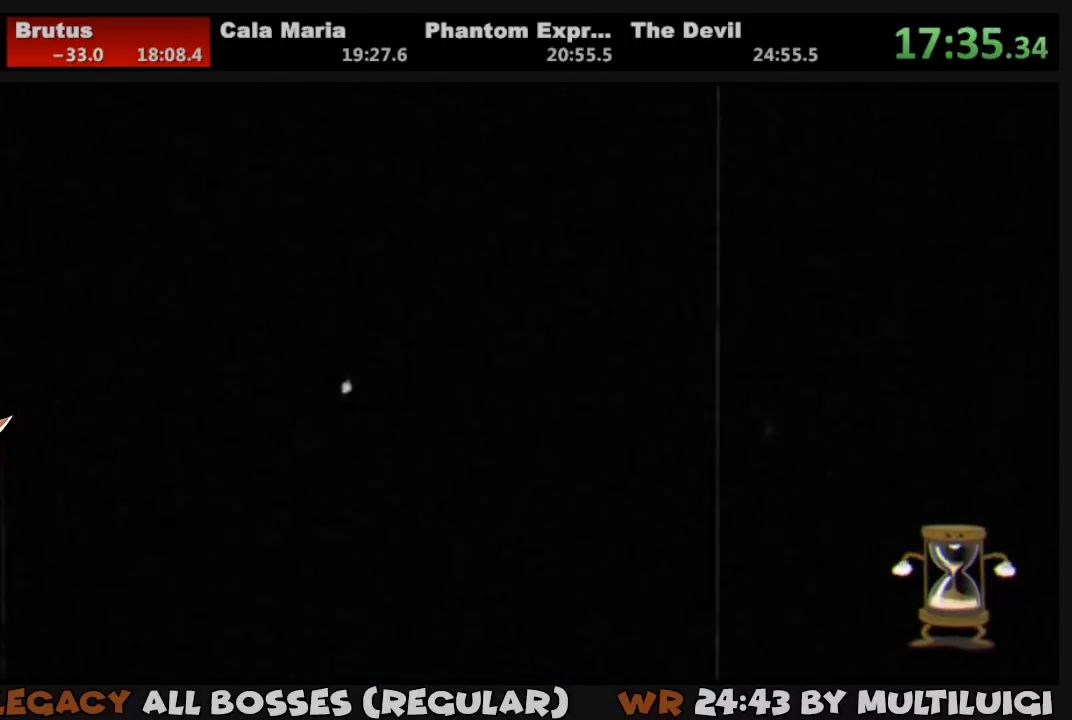
{"buttons": ["L1"], "events": []}
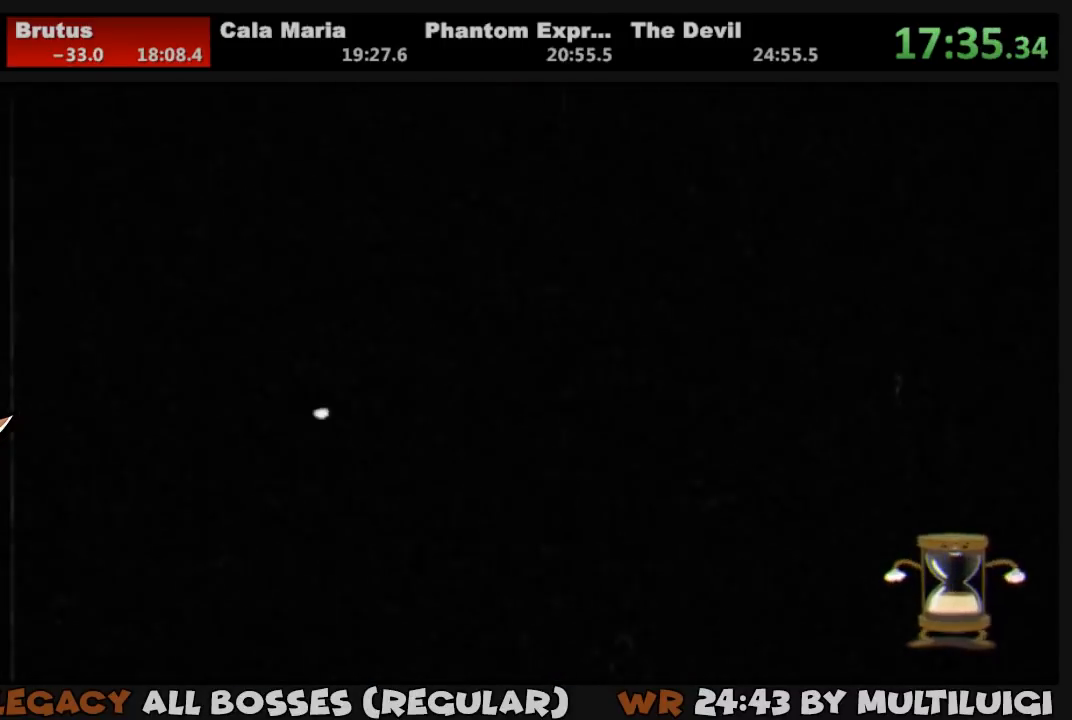
{"buttons": ["L1"], "events": []}
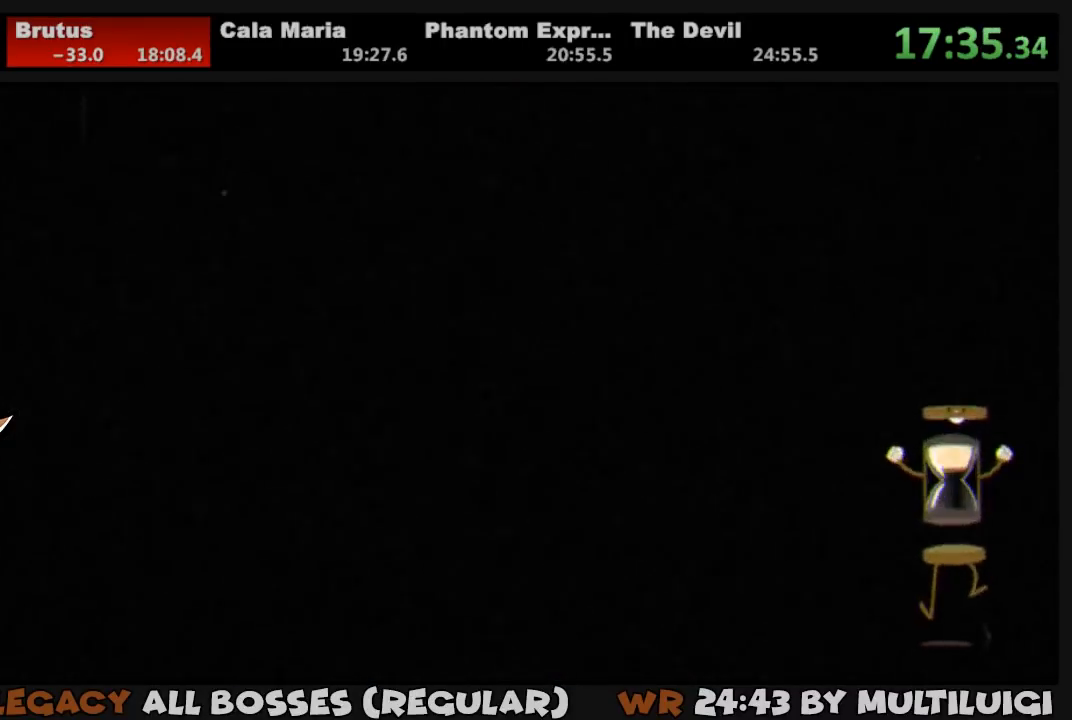
{"buttons": ["L1"], "events": []}
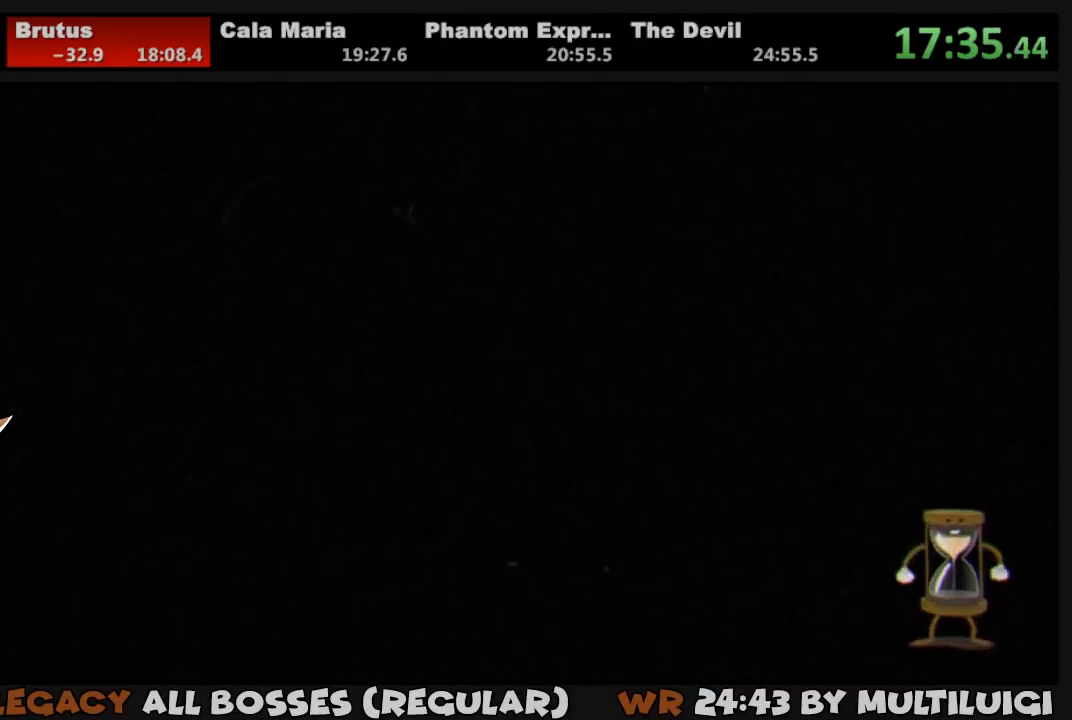
{"buttons": ["L1", "DPAD_RIGHT"], "events": [[100, "DPAD_RIGHT", "down"]]}
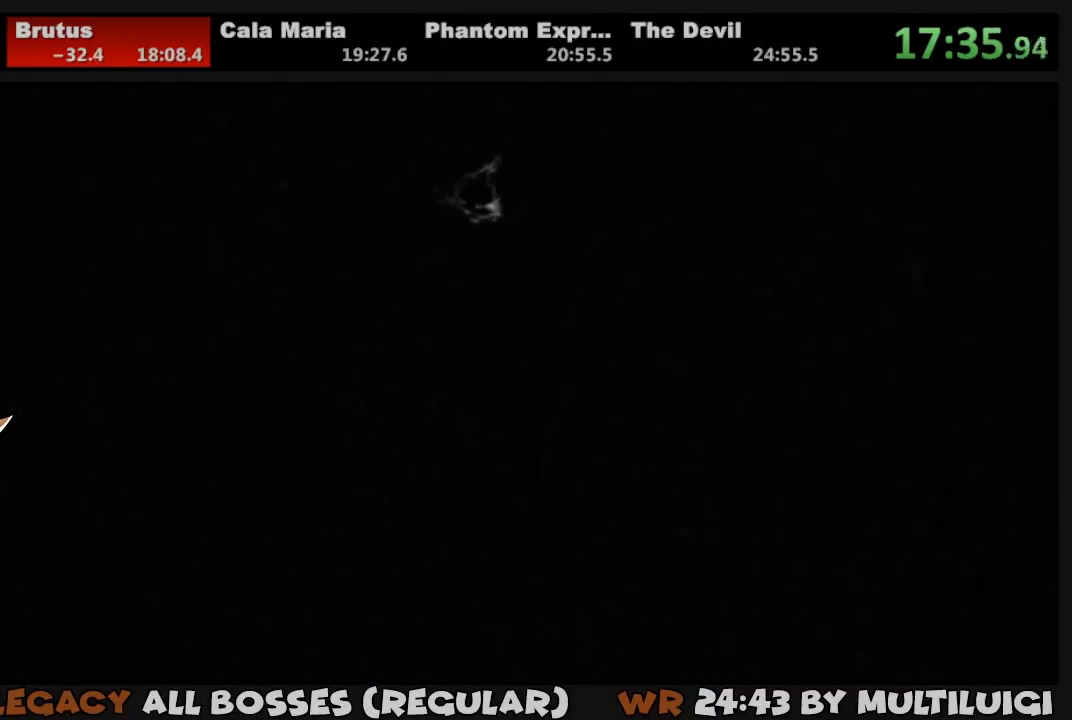
{"buttons": ["L1", "DPAD_RIGHT"], "events": []}
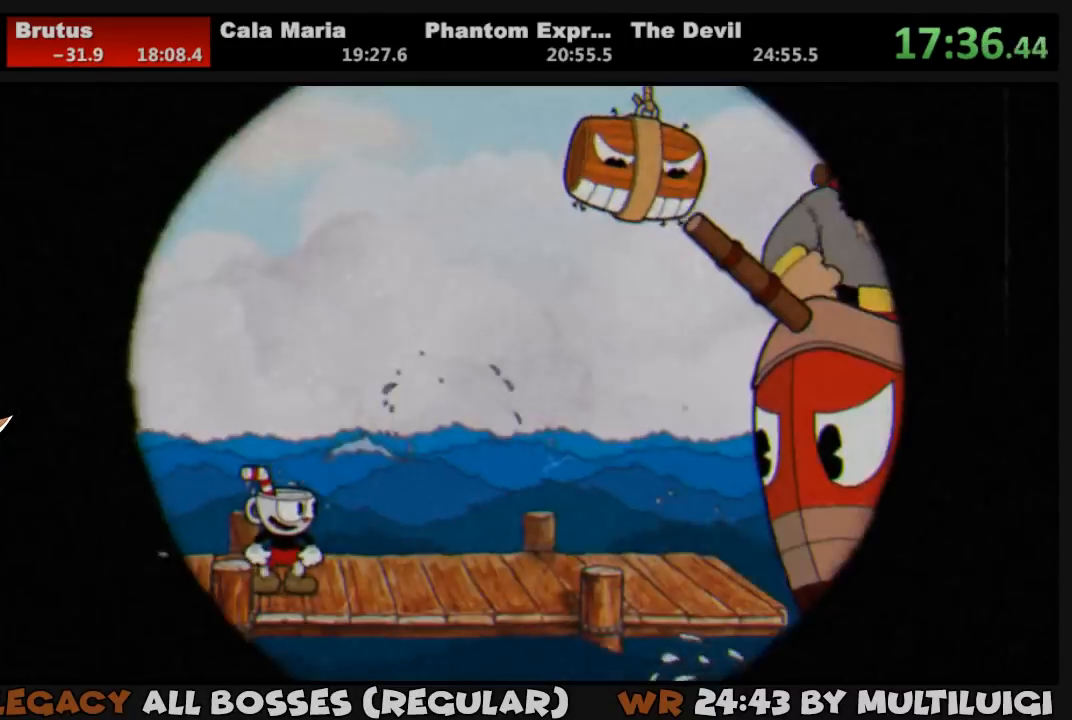
{"buttons": ["L1", "DPAD_RIGHT"], "events": []}
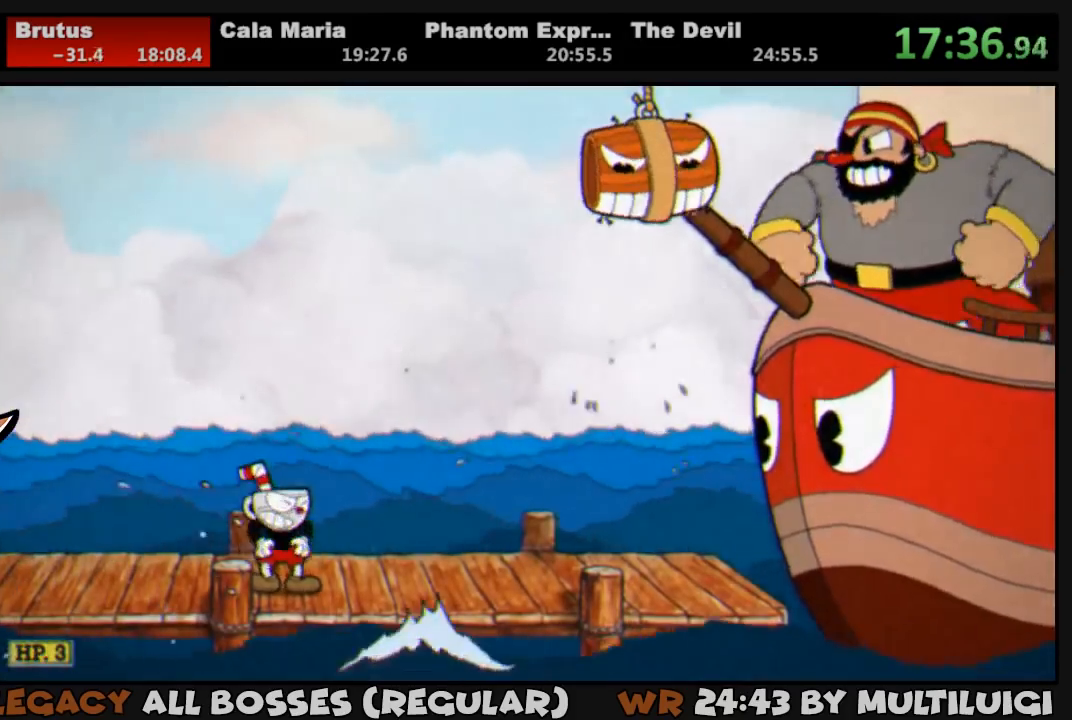
{"buttons": ["TRIANGLE", "L1", "DPAD_RIGHT"], "events": [[483, "TRIANGLE", "down"]]}
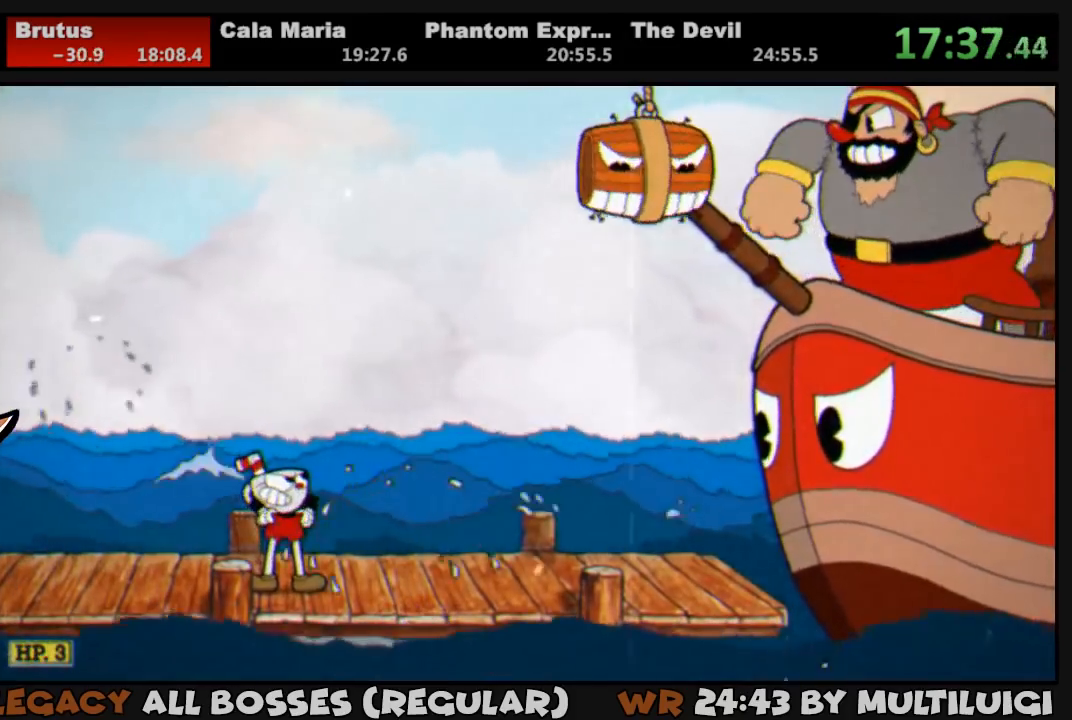
{"buttons": ["L1", "DPAD_RIGHT"], "events": [[50, "TRIANGLE", "up"], [150, "TRIANGLE", "down"], [183, "TRIANGLE", "up"], [250, "TRIANGLE", "down"], [317, "TRIANGLE", "up"], [383, "TRIANGLE", "down"], [417, "TRIANGLE", "up"]]}
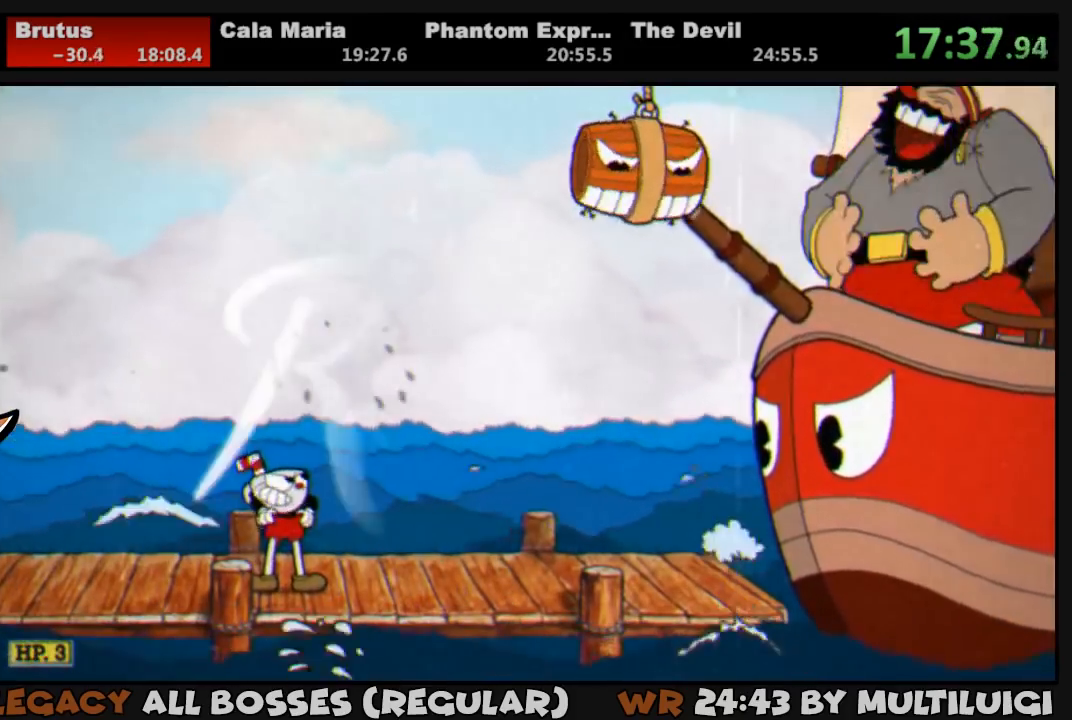
{"buttons": ["L1", "DPAD_RIGHT"], "events": [[17, "TRIANGLE", "down"], [50, "TRIANGLE", "up"], [117, "TRIANGLE", "down"], [183, "TRIANGLE", "up"], [250, "TRIANGLE", "down"], [267, "TRIANGLE", "up"], [333, "TRIANGLE", "down"], [400, "TRIANGLE", "up"], [433, "TRIANGLE", "down"], [500, "TRIANGLE", "up"]]}
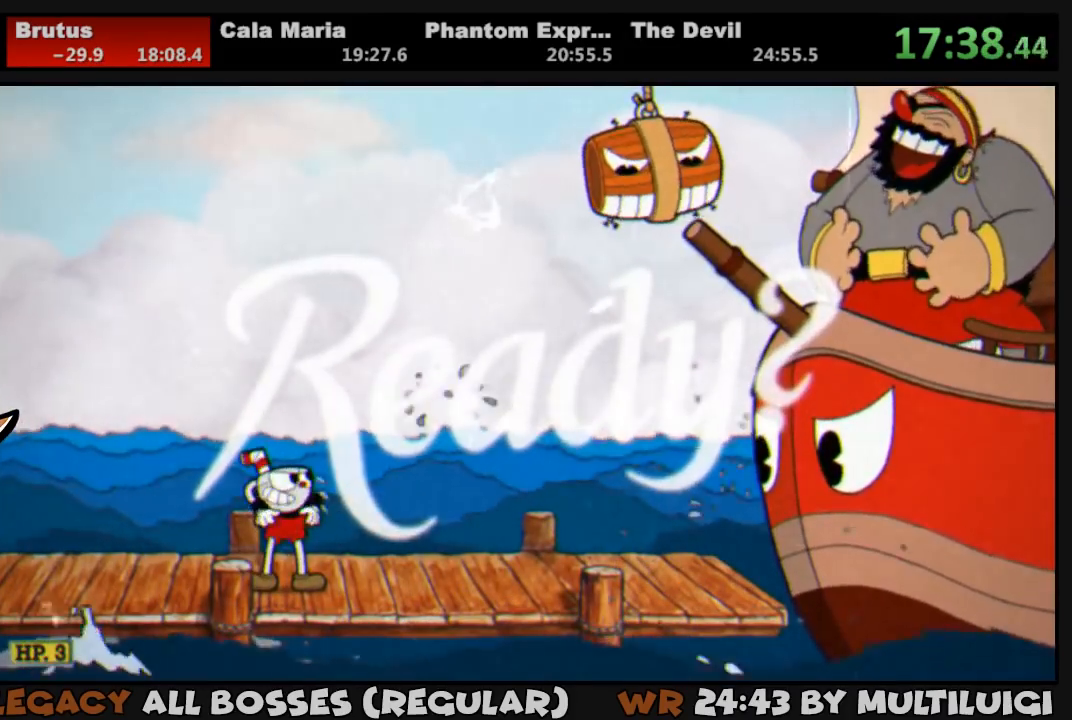
{"buttons": ["L1", "DPAD_RIGHT"], "events": [[67, "TRIANGLE", "down"], [133, "TRIANGLE", "up"], [200, "TRIANGLE", "down"], [233, "TRIANGLE", "up"], [333, "TRIANGLE", "down"], [367, "TRIANGLE", "up"], [433, "TRIANGLE", "down"], [467, "TRIANGLE", "up"]]}
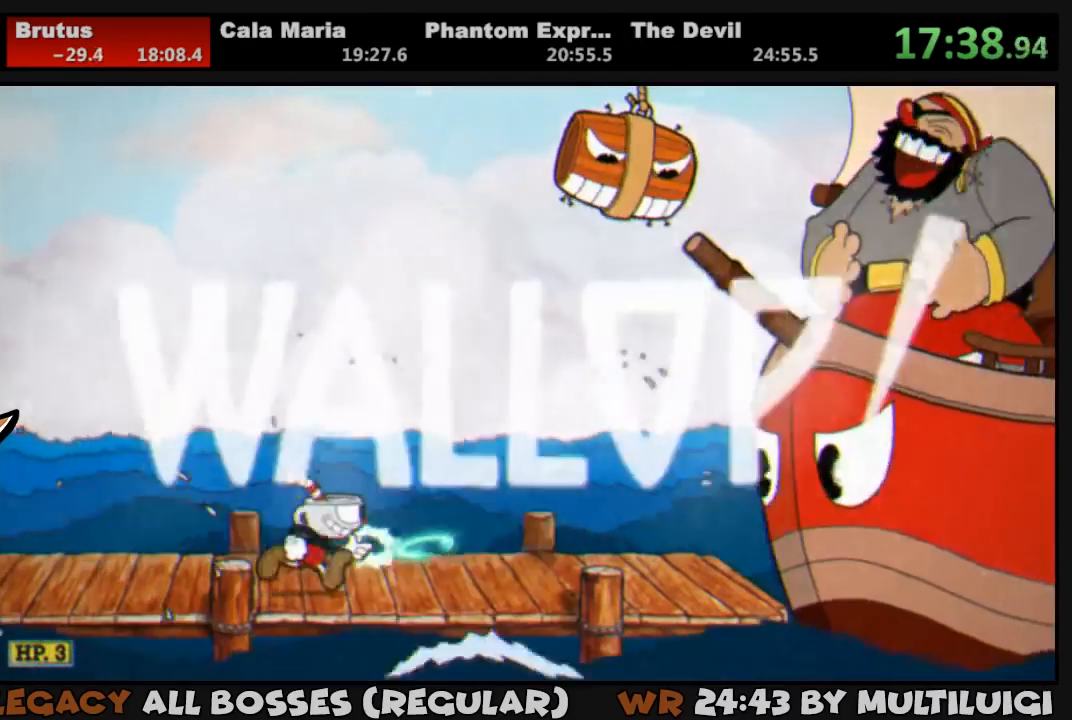
{"buttons": ["L1", "DPAD_UP", "DPAD_RIGHT"], "events": [[33, "TRIANGLE", "down"], [100, "TRIANGLE", "up"], [167, "TRIANGLE", "down"], [233, "DPAD_UP", "down"], [233, "TRIANGLE", "up"], [367, "CROSS", "down"], [500, "CROSS", "up"]]}
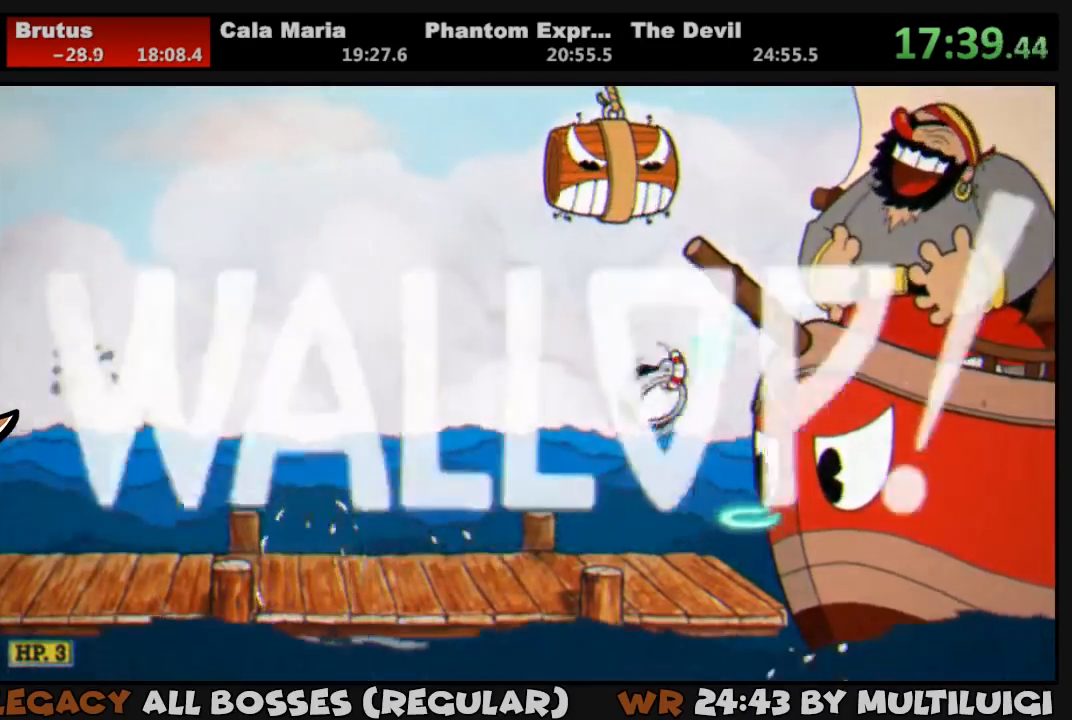
{"buttons": ["CROSS", "SQUARE", "L1", "DPAD_UP", "DPAD_RIGHT"], "events": [[33, "SQUARE", "down"], [100, "SQUARE", "up"], [167, "SQUARE", "down"], [200, "SQUARE", "up"], [267, "SQUARE", "down"], [333, "SQUARE", "up"], [367, "SQUARE", "down"], [433, "SQUARE", "up"], [467, "CROSS", "down"], [467, "SQUARE", "down"]]}
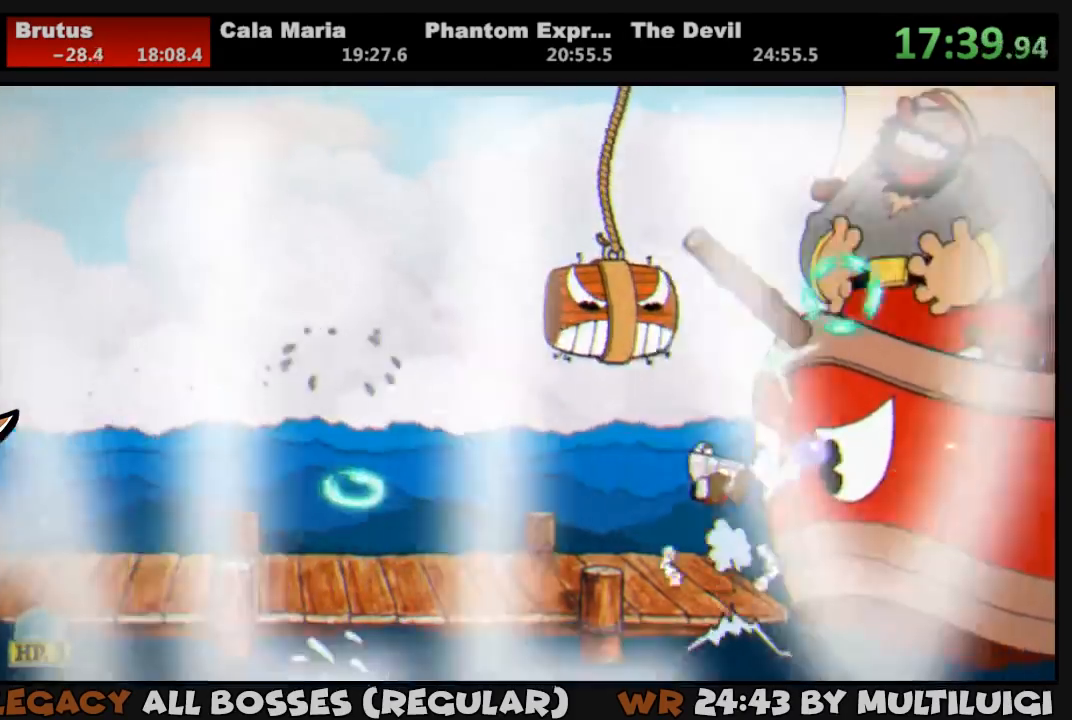
{"buttons": ["L1", "DPAD_UP", "DPAD_RIGHT"], "events": [[150, "CROSS", "up"], [150, "SQUARE", "up"], [183, "SQUARE", "down"], [250, "SQUARE", "up"], [317, "SQUARE", "down"], [350, "SQUARE", "up"], [417, "SQUARE", "down"], [483, "SQUARE", "up"]]}
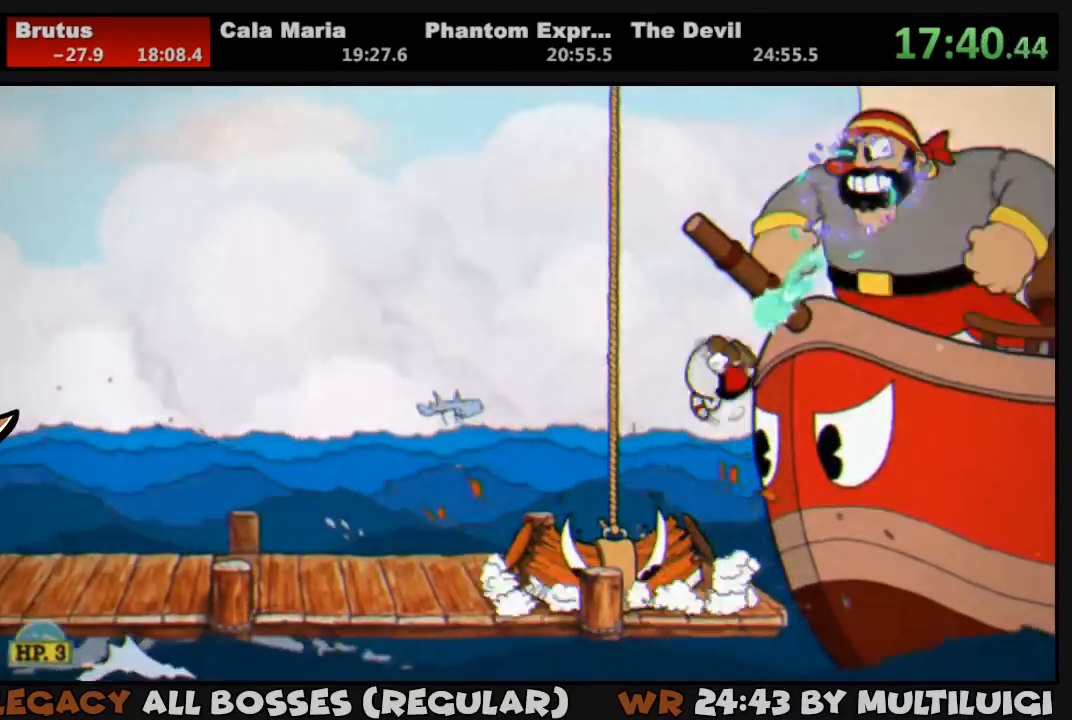
{"buttons": ["SQUARE", "L1", "DPAD_UP", "DPAD_RIGHT"], "events": [[50, "SQUARE", "down"], [117, "SQUARE", "up"], [150, "SQUARE", "down"], [183, "CROSS", "down"], [350, "CROSS", "up"], [350, "SQUARE", "up"], [383, "SQUARE", "down"], [450, "SQUARE", "up"], [483, "SQUARE", "down"]]}
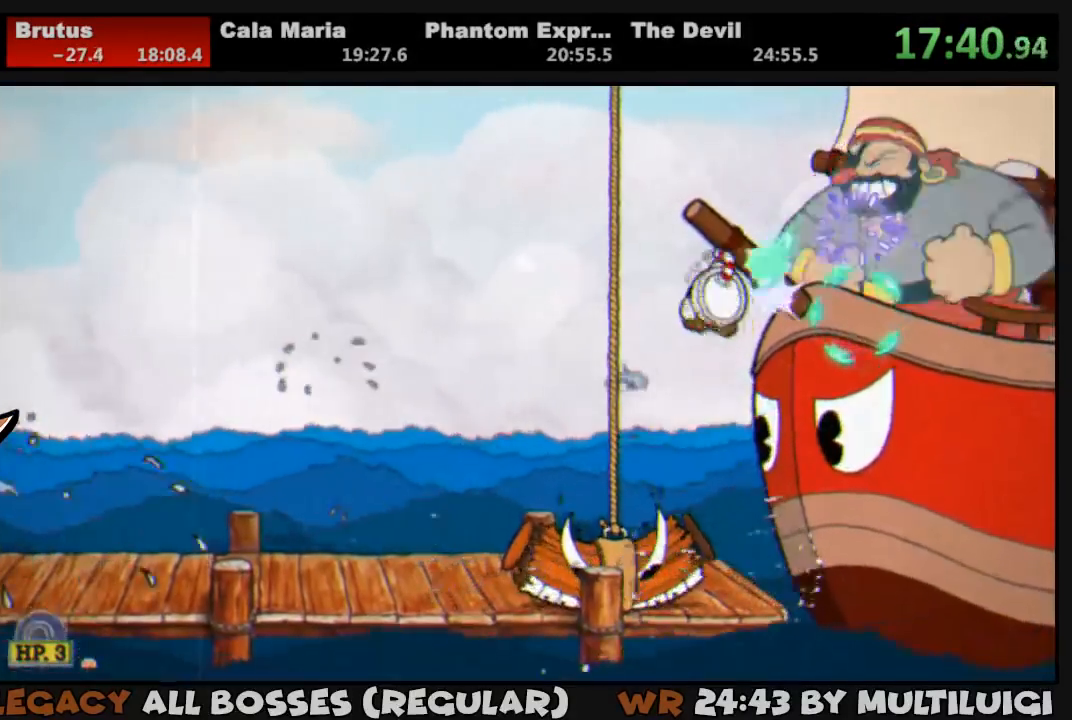
{"buttons": ["L1", "DPAD_UP", "DPAD_RIGHT"], "events": [[50, "SQUARE", "up"], [117, "SQUARE", "down"], [183, "SQUARE", "up"], [217, "SQUARE", "down"], [283, "SQUARE", "up"], [317, "SQUARE", "down"], [350, "CROSS", "down"], [483, "CROSS", "up"], [483, "SQUARE", "up"]]}
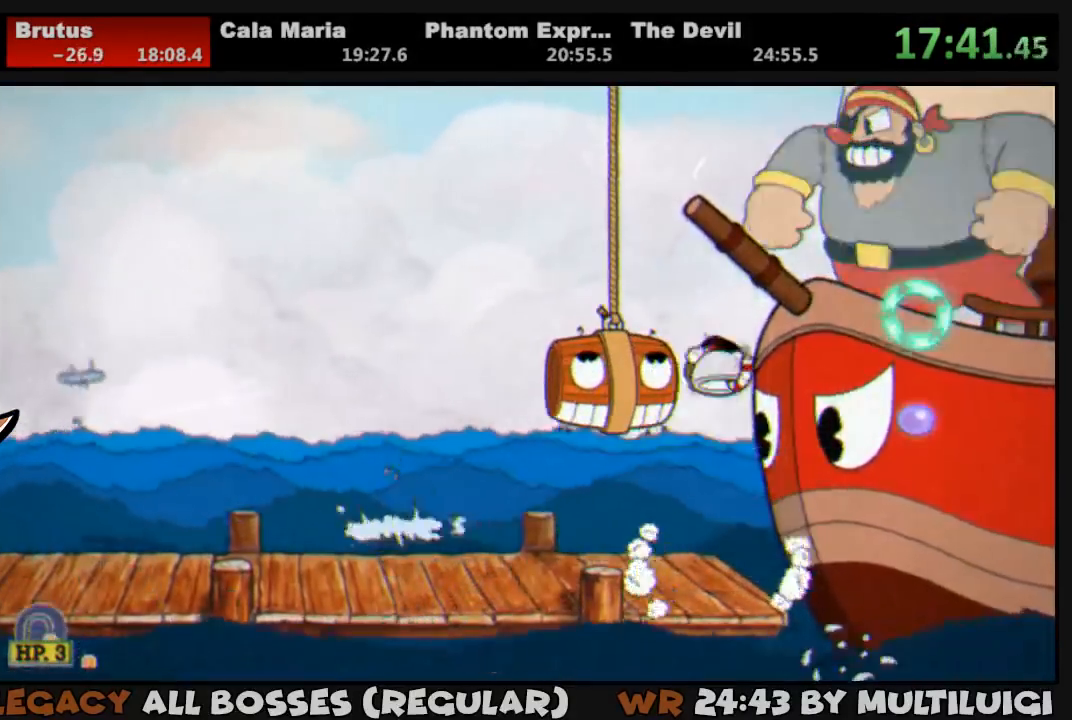
{"buttons": ["CROSS", "SQUARE", "L1", "DPAD_UP", "DPAD_RIGHT"], "events": [[17, "SQUARE", "down"], [83, "SQUARE", "up"], [133, "SQUARE", "down"], [200, "SQUARE", "up"], [233, "SQUARE", "down"], [333, "SQUARE", "up"], [367, "SQUARE", "down"], [433, "SQUARE", "up"], [467, "SQUARE", "down"], [500, "CROSS", "down"]]}
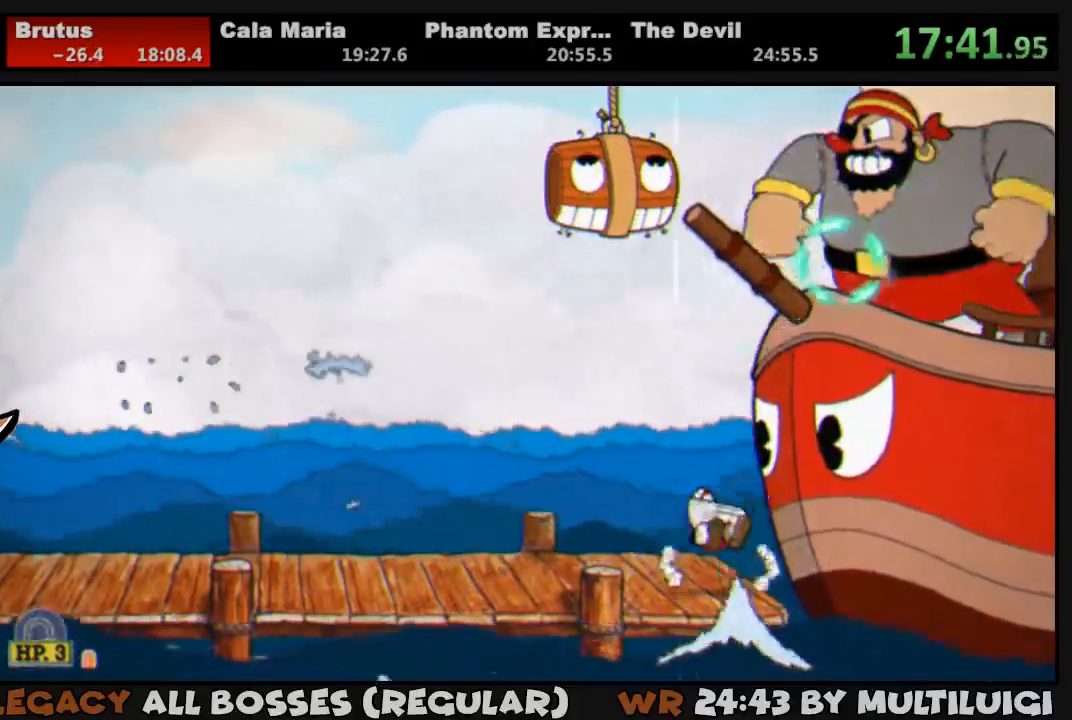
{"buttons": ["L1", "DPAD_UP", "DPAD_RIGHT"], "events": [[133, "SQUARE", "up"], [167, "CROSS", "up"], [200, "SQUARE", "down"], [267, "SQUARE", "up"], [300, "SQUARE", "down"], [367, "SQUARE", "up"], [433, "SQUARE", "down"], [500, "SQUARE", "up"]]}
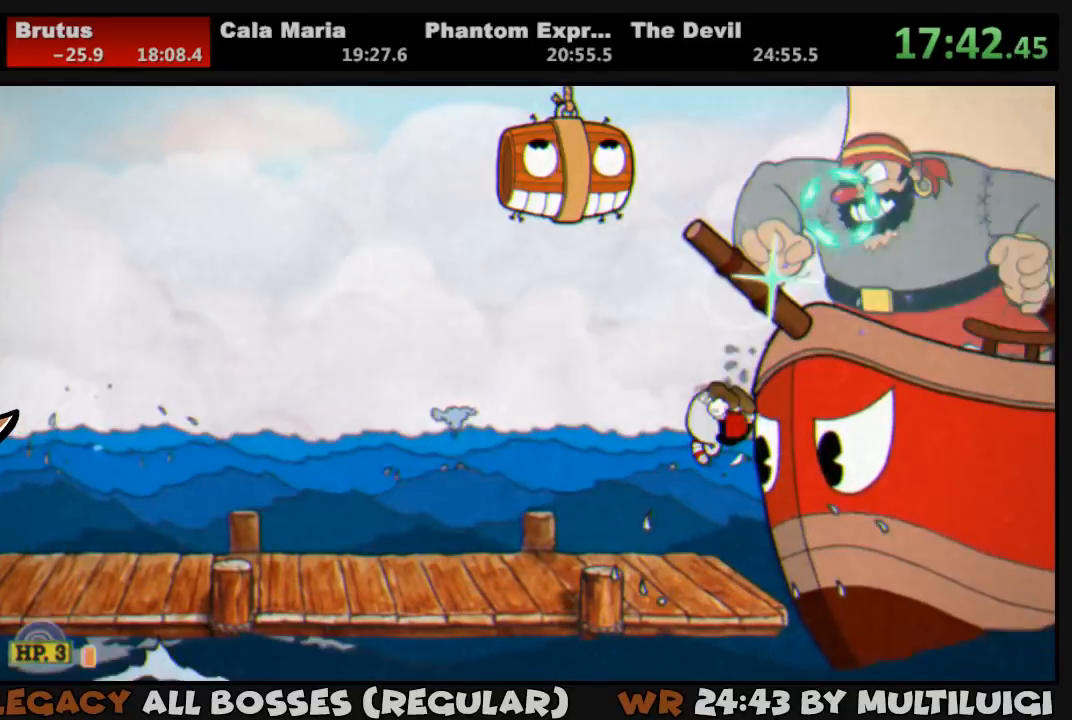
{"buttons": ["L1", "DPAD_UP", "DPAD_RIGHT"], "events": [[33, "SQUARE", "down"], [100, "SQUARE", "up"], [167, "CROSS", "down"], [167, "SQUARE", "down"], [267, "CROSS", "up"], [300, "SQUARE", "up"], [333, "SQUARE", "down"], [400, "SQUARE", "up"], [433, "SQUARE", "down"], [500, "SQUARE", "up"]]}
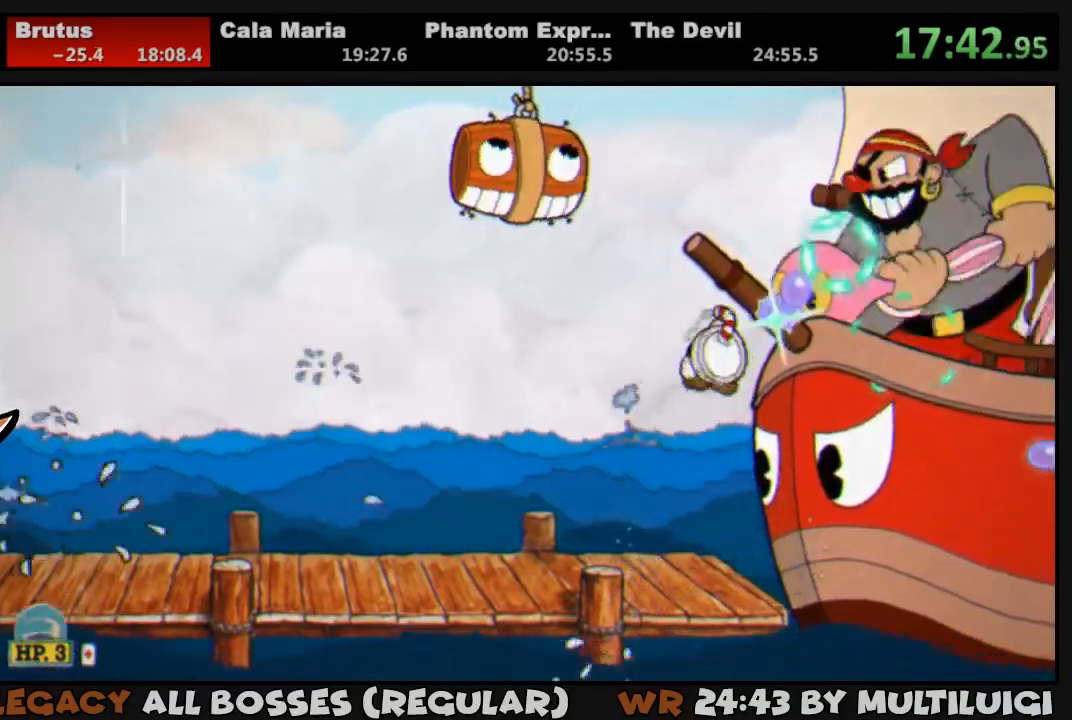
{"buttons": ["SQUARE", "L1", "DPAD_UP", "DPAD_RIGHT"], "events": [[67, "SQUARE", "down"], [133, "SQUARE", "up"], [200, "SQUARE", "down"], [267, "CROSS", "down"], [317, "CROSS", "up"], [317, "SQUARE", "up"], [400, "SQUARE", "down"], [450, "SQUARE", "up"], [500, "SQUARE", "down"]]}
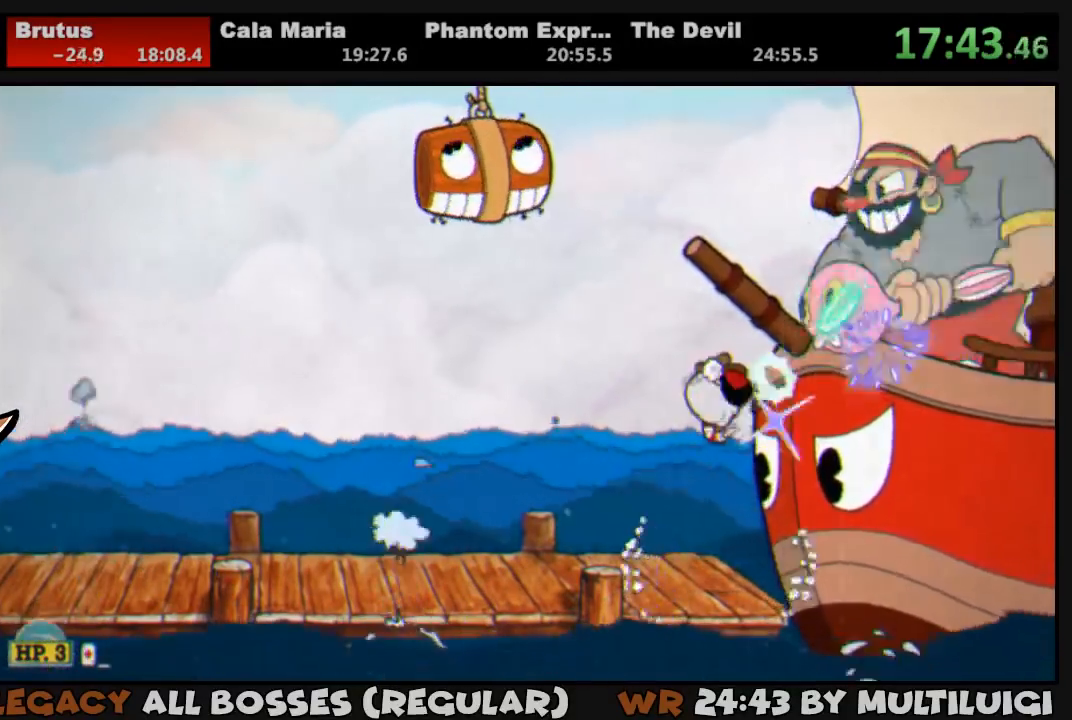
{"buttons": ["SQUARE", "L1", "DPAD_UP", "DPAD_LEFT"], "events": [[50, "SQUARE", "up"], [117, "SQUARE", "down"], [183, "SQUARE", "up"], [250, "SQUARE", "down"], [283, "SQUARE", "up"], [350, "DPAD_RIGHT", "up"], [350, "SQUARE", "down"], [383, "DPAD_RIGHT", "down"], [417, "SQUARE", "up"], [467, "DPAD_RIGHT", "up"], [467, "SQUARE", "down"], [483, "DPAD_LEFT", "down"]]}
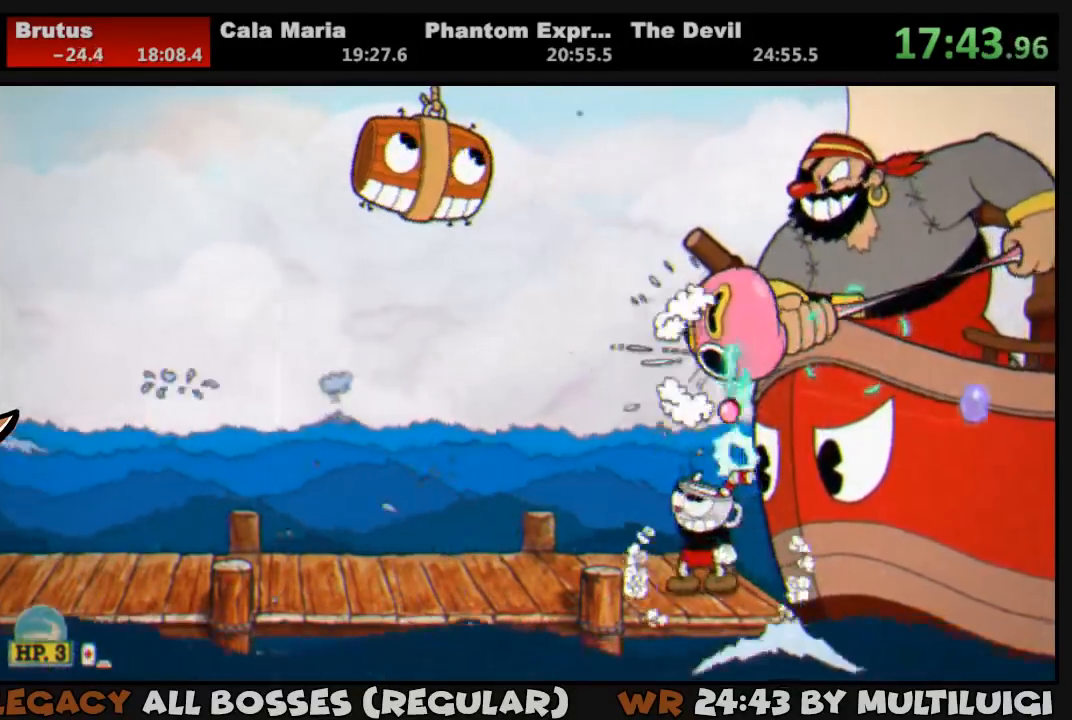
{"buttons": ["CROSS", "SQUARE", "L1", "DPAD_RIGHT"], "events": [[50, "DPAD_UP", "up"], [117, "CROSS", "down"], [250, "DPAD_LEFT", "up"], [317, "DPAD_RIGHT", "down"], [317, "DPAD_UP", "down"], [350, "CROSS", "up"], [383, "DPAD_UP", "up"], [383, "SQUARE", "up"], [450, "SQUARE", "down"], [483, "CROSS", "down"]]}
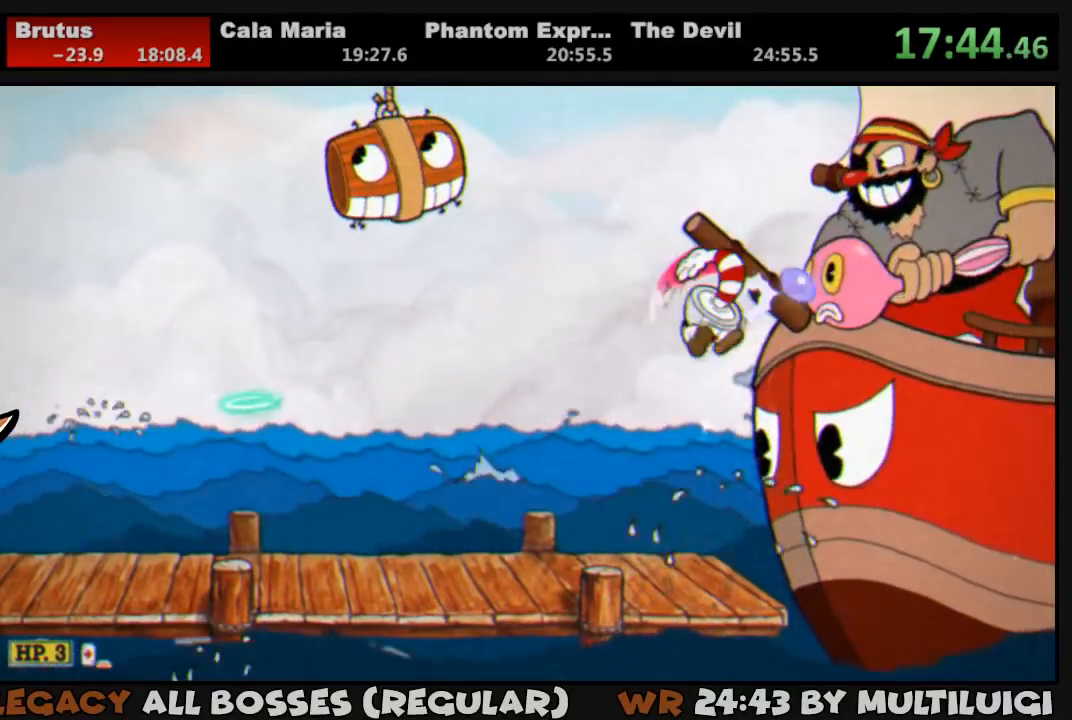
{"buttons": ["L1", "DPAD_UP", "DPAD_RIGHT"], "events": [[117, "CROSS", "up"], [117, "DPAD_UP", "down"], [117, "SQUARE", "up"], [150, "SQUARE", "down"], [250, "SQUARE", "up"], [283, "SQUARE", "down"], [350, "SQUARE", "up"], [383, "SQUARE", "down"], [417, "CROSS", "down"], [483, "CROSS", "up"], [483, "SQUARE", "up"]]}
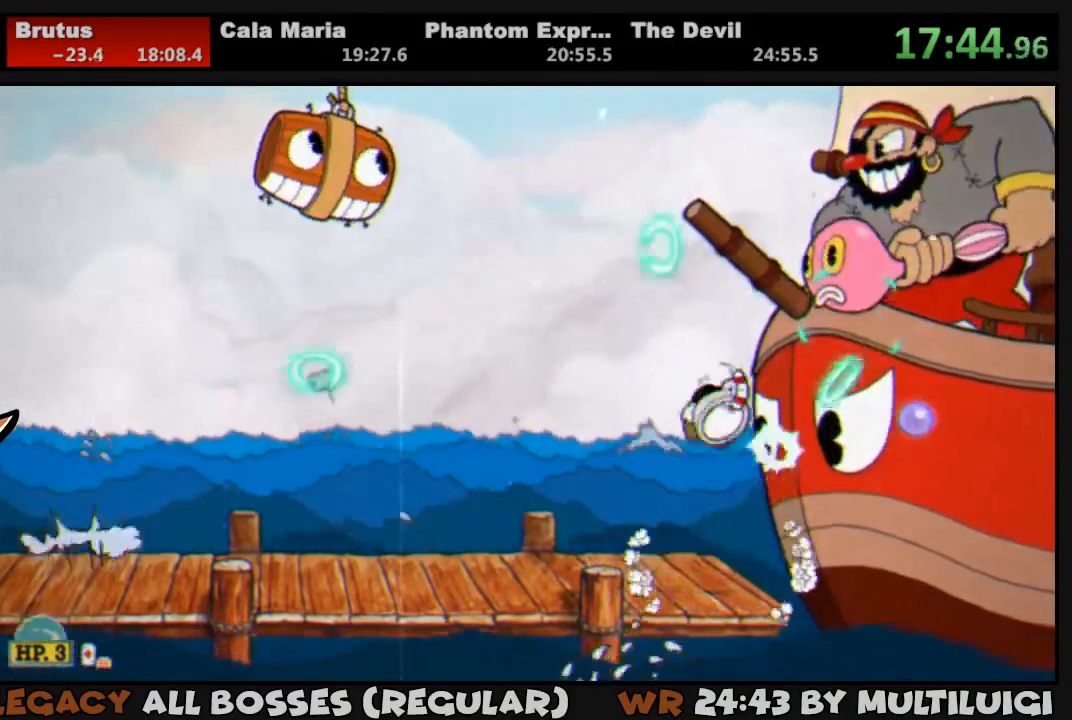
{"buttons": ["SQUARE", "L1", "DPAD_UP", "DPAD_RIGHT"], "events": [[33, "SQUARE", "down"], [100, "SQUARE", "up"], [133, "SQUARE", "down"], [167, "SQUARE", "up"], [233, "SQUARE", "down"], [300, "SQUARE", "up"], [367, "SQUARE", "down"], [433, "SQUARE", "up"], [500, "SQUARE", "down"]]}
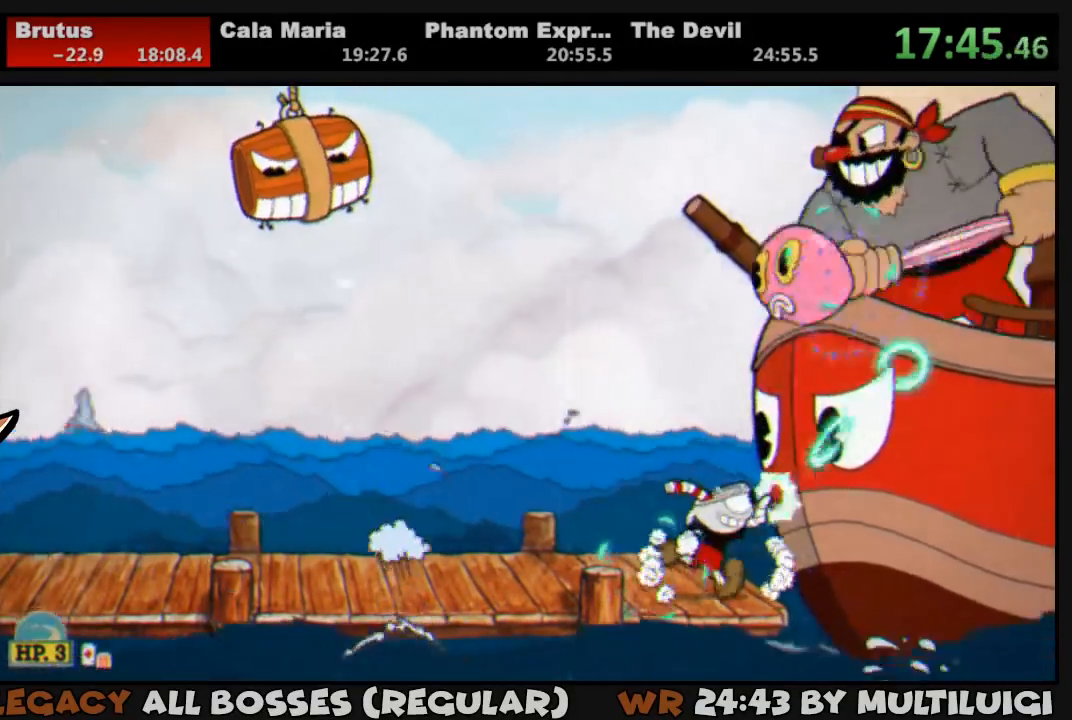
{"buttons": ["CROSS", "SQUARE", "L1", "DPAD_LEFT"], "events": [[67, "SQUARE", "up"], [133, "SQUARE", "down"], [167, "SQUARE", "up"], [267, "DPAD_LEFT", "down"], [267, "DPAD_RIGHT", "up"], [267, "SQUARE", "down"], [300, "SQUARE", "up"], [367, "SQUARE", "down"], [467, "CROSS", "down"], [500, "DPAD_UP", "up"]]}
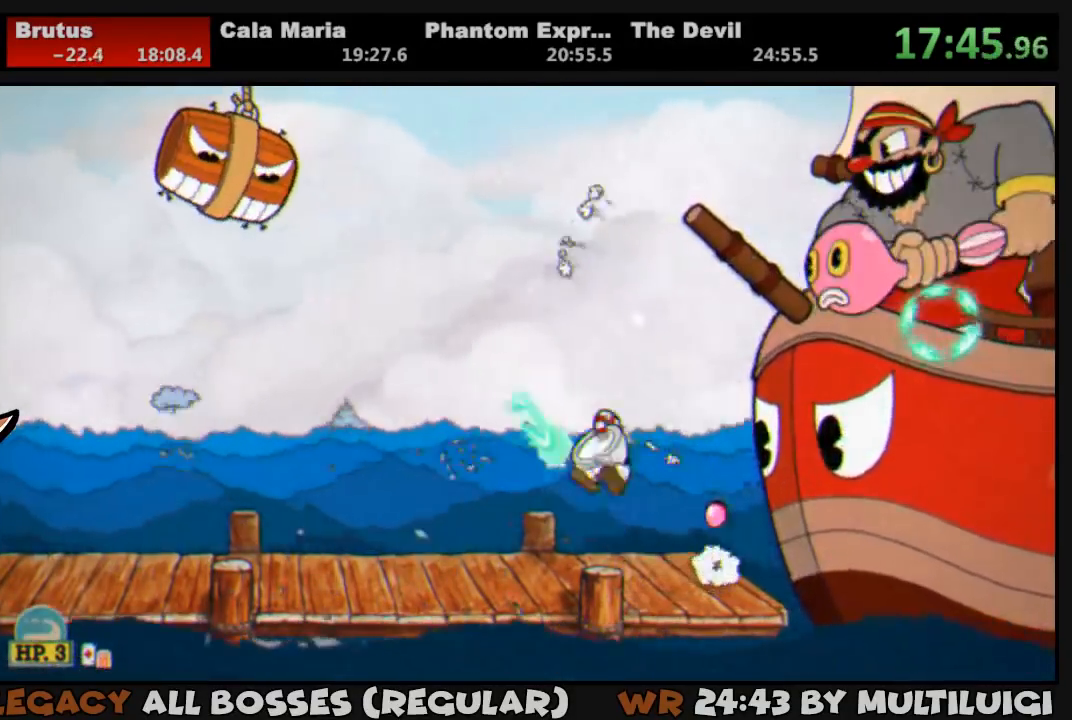
{"buttons": ["SQUARE", "L1", "DPAD_RIGHT"], "events": [[33, "DPAD_LEFT", "up"], [100, "DPAD_RIGHT", "down"], [133, "CROSS", "up"], [133, "SQUARE", "up"], [233, "CROSS", "down"], [233, "SQUARE", "down"], [433, "CROSS", "up"], [433, "SQUARE", "up"], [467, "SQUARE", "down"]]}
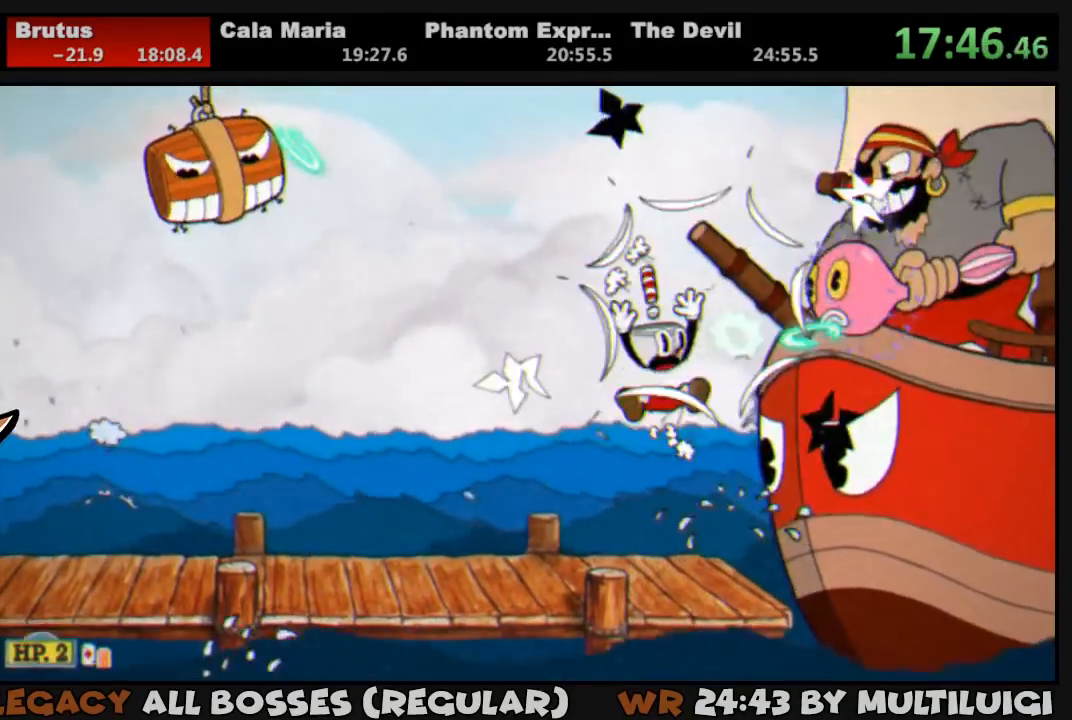
{"buttons": ["SQUARE", "L1", "DPAD_UP", "DPAD_RIGHT"], "events": [[50, "SQUARE", "up"], [100, "SQUARE", "down"], [150, "SQUARE", "up"], [217, "SQUARE", "down"], [250, "DPAD_UP", "down"], [283, "SQUARE", "up"], [317, "CROSS", "down"], [317, "SQUARE", "down"], [433, "CROSS", "up"], [433, "SQUARE", "up"], [500, "SQUARE", "down"]]}
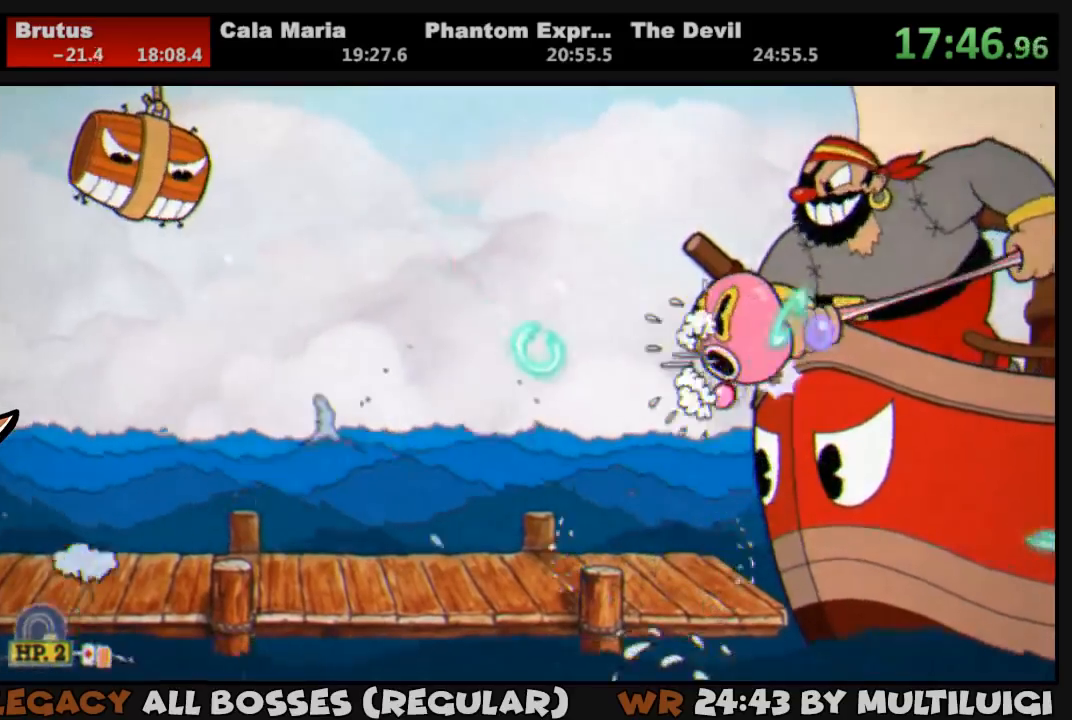
{"buttons": ["CROSS", "SQUARE", "L1", "DPAD_UP", "DPAD_RIGHT"], "events": [[17, "SQUARE", "up"], [83, "SQUARE", "down"], [150, "SQUARE", "up"], [217, "SQUARE", "down"], [283, "SQUARE", "up"], [350, "SQUARE", "down"], [417, "CROSS", "down"]]}